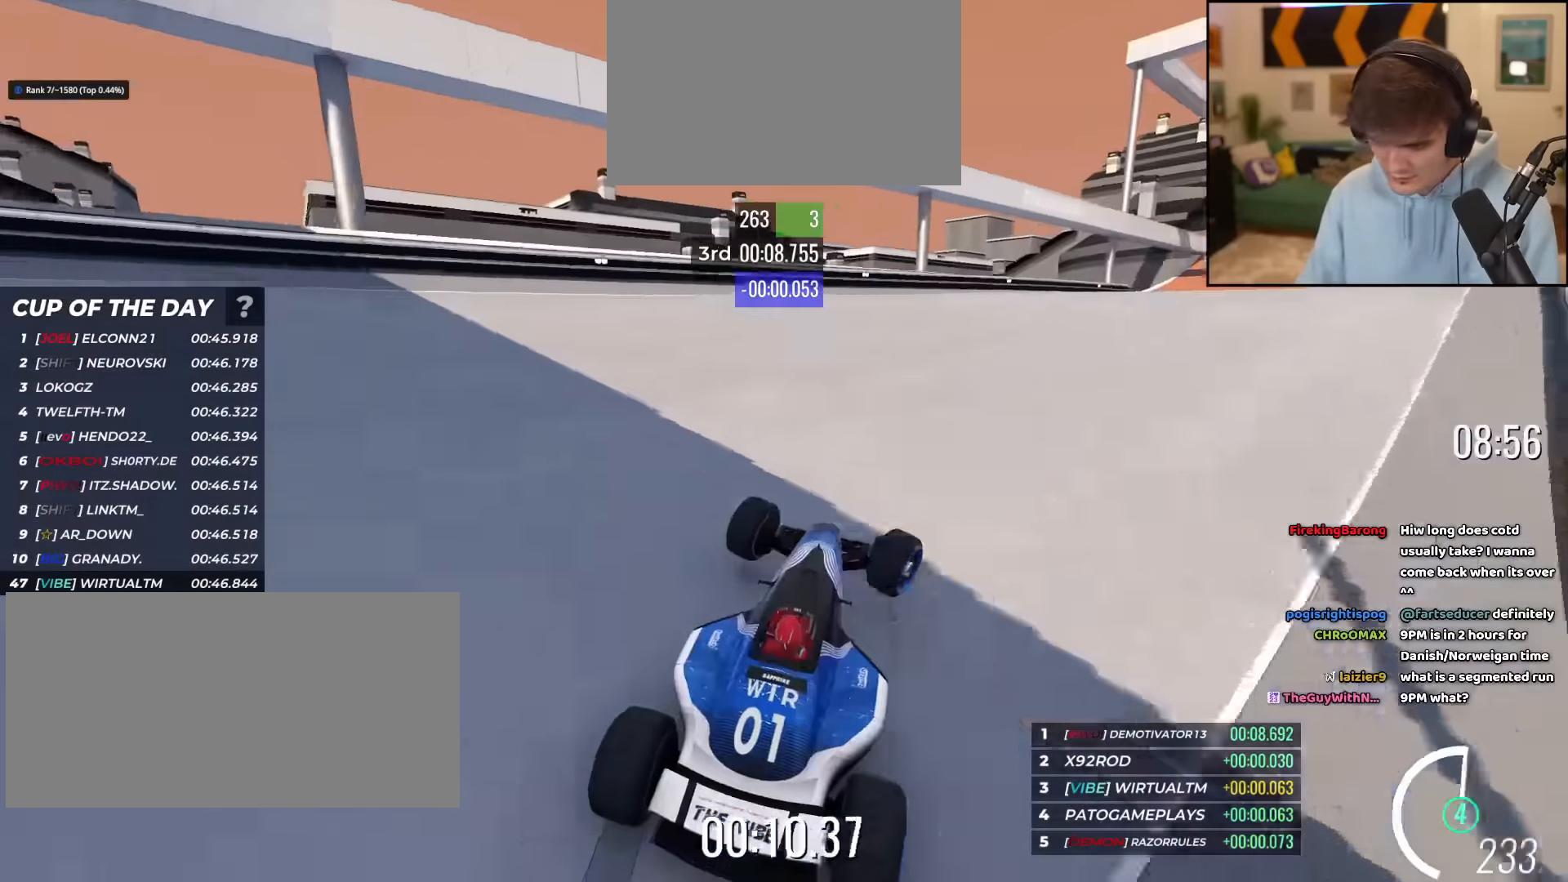
Gameplay with keyboard; each line is a JSON object with the keys held at the frame after it. "events" lists presses ("down") and releases ("up") of "brake", "down", "left", "right" and "up" between this image and that frame as [ms after this image, input, new state], when the widget could be followed in between. No other keys are recorded. Mouse input is not recorded. Key names are as the overlay labels them; some are game actions (e.g. jump) rather than physical keys.
{"keys": ["right", "up"], "events": []}
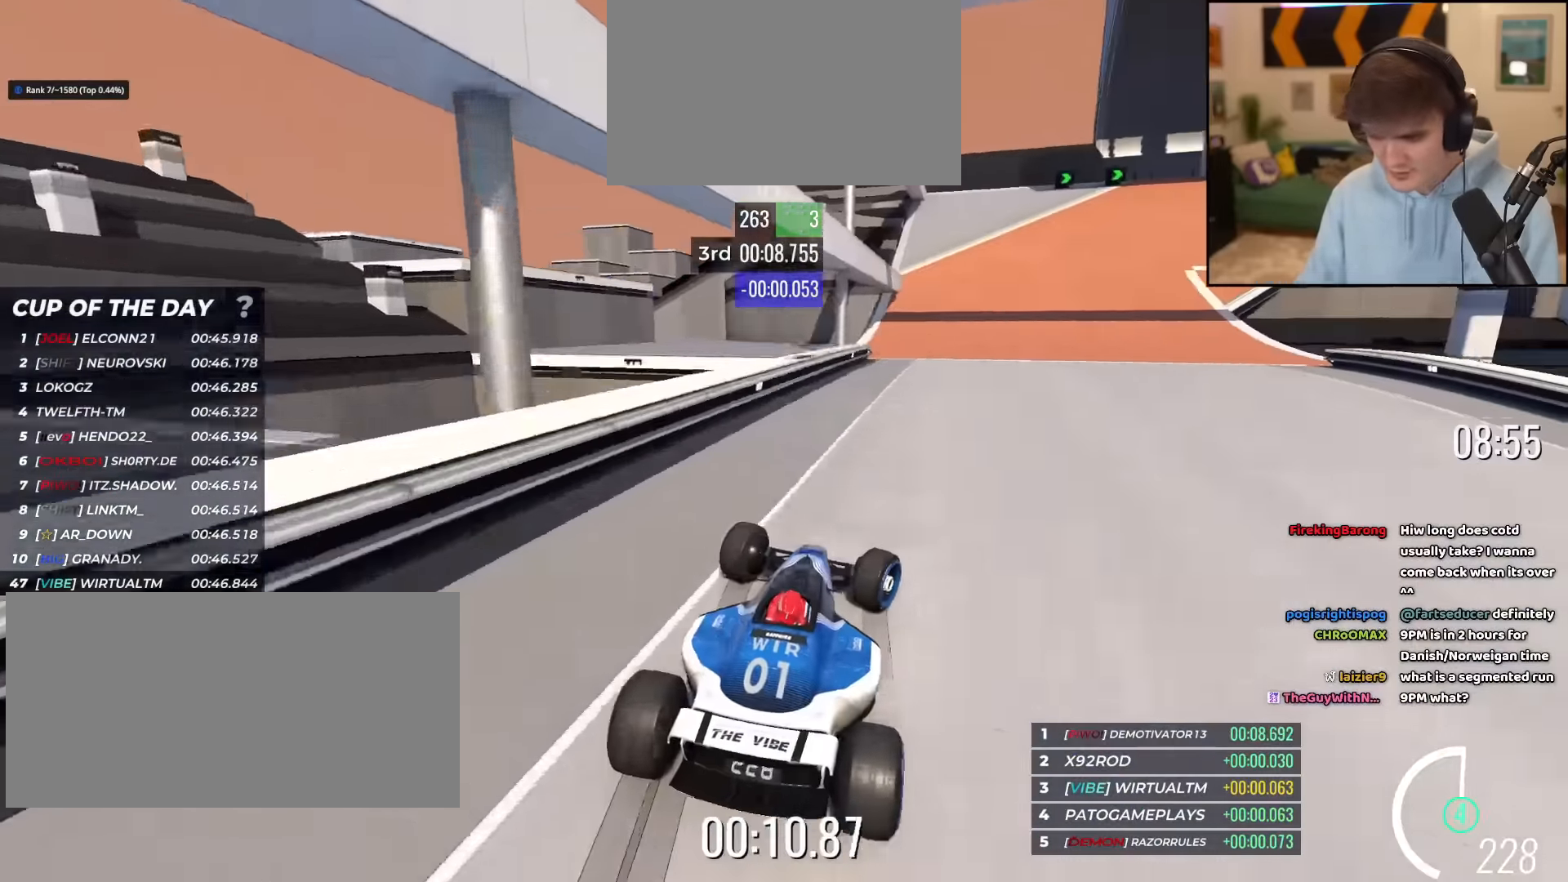
{"keys": ["up"], "events": [[384, "right", "up"]]}
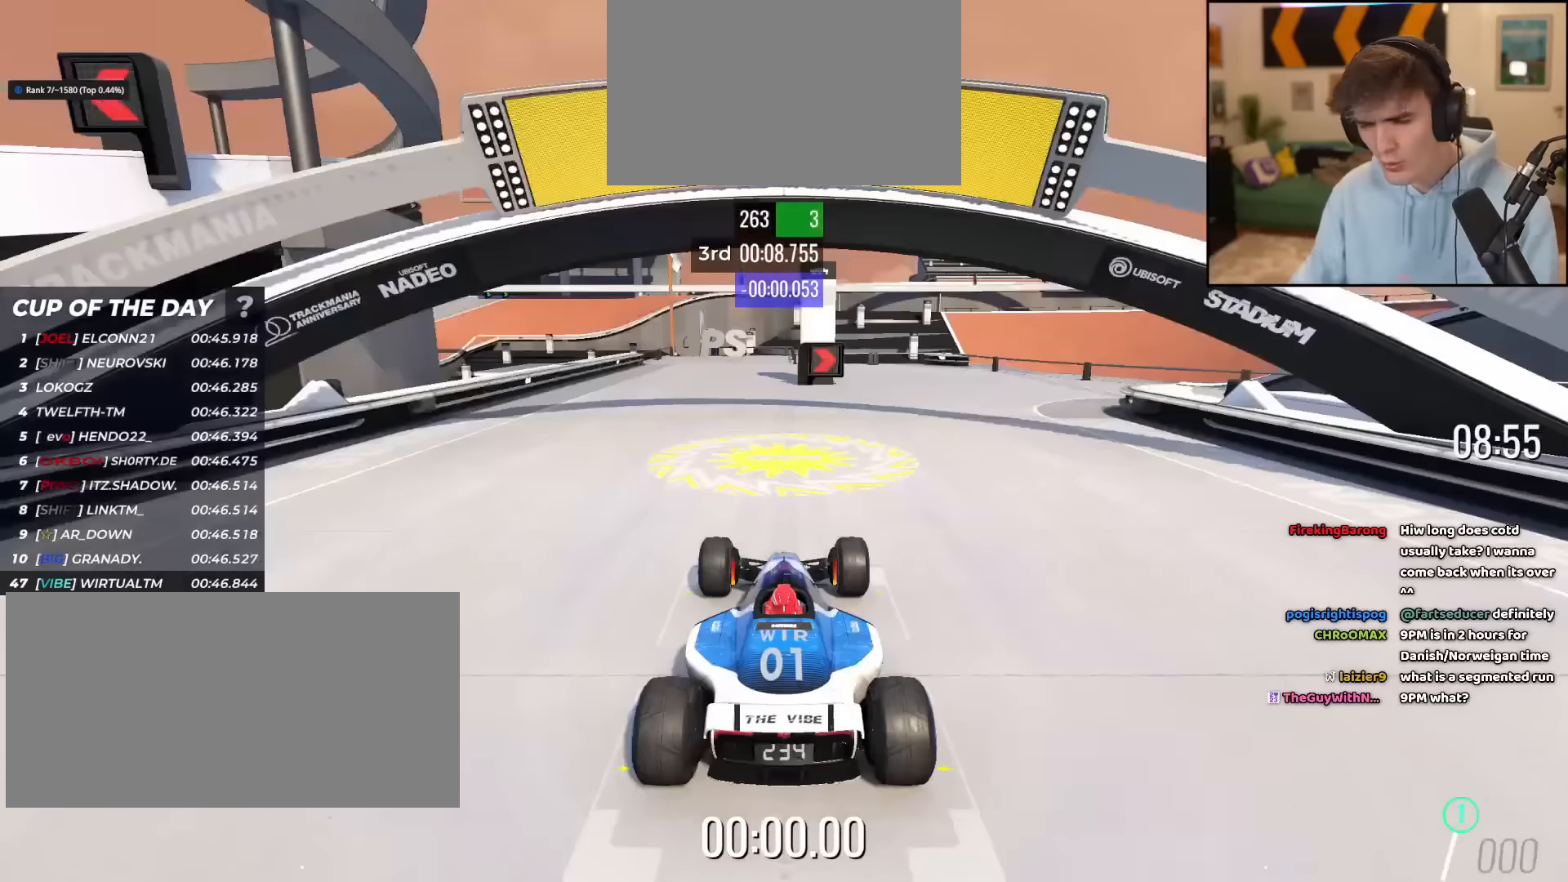
{"keys": ["up"], "events": []}
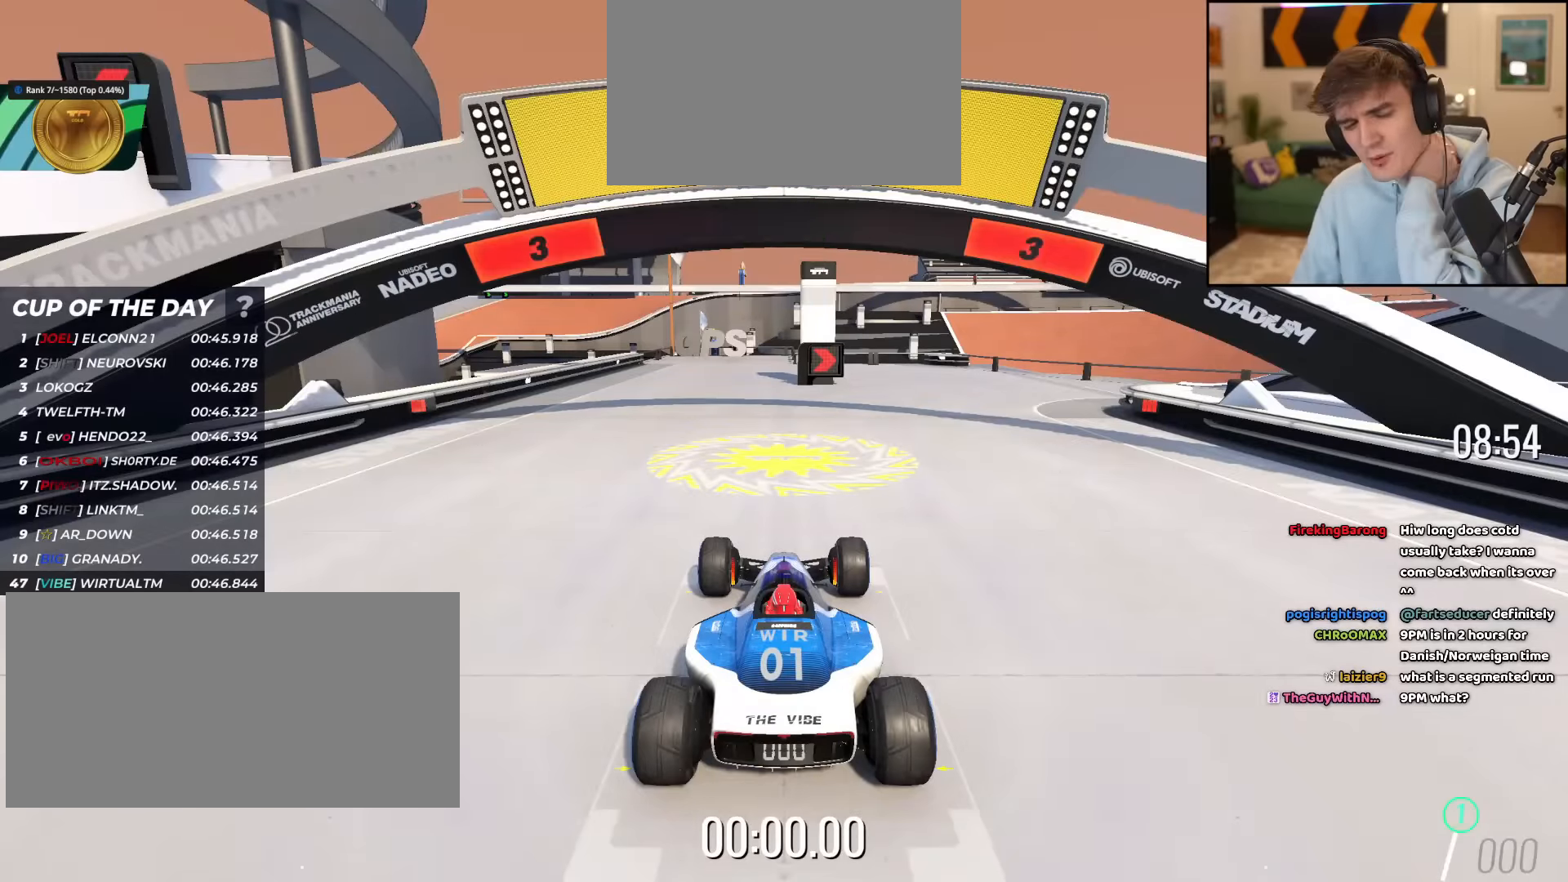
{"keys": ["up"], "events": []}
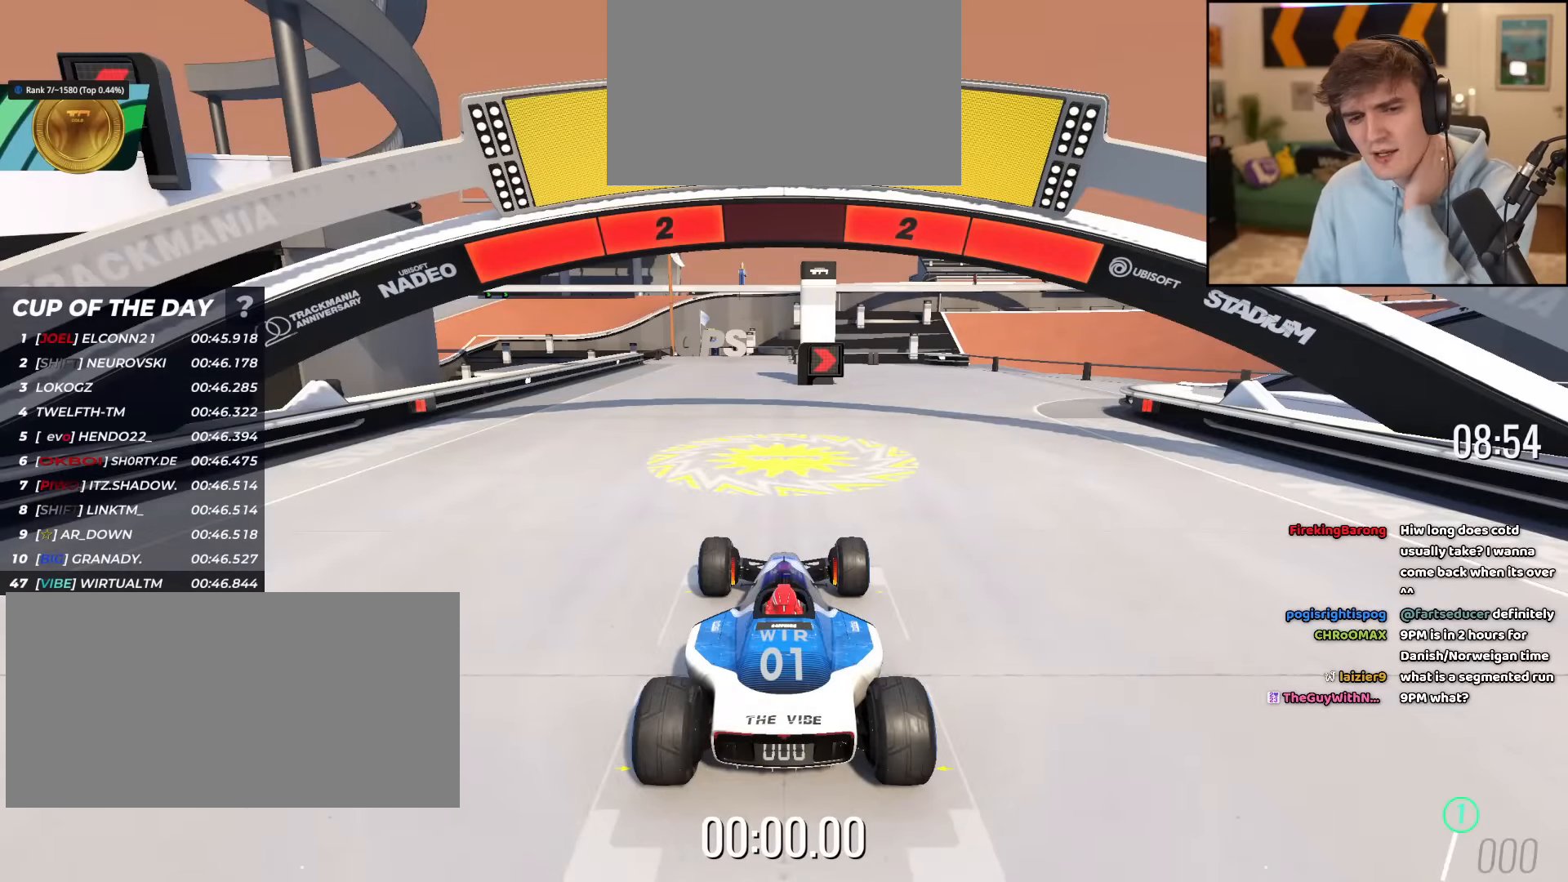
{"keys": ["up"], "events": []}
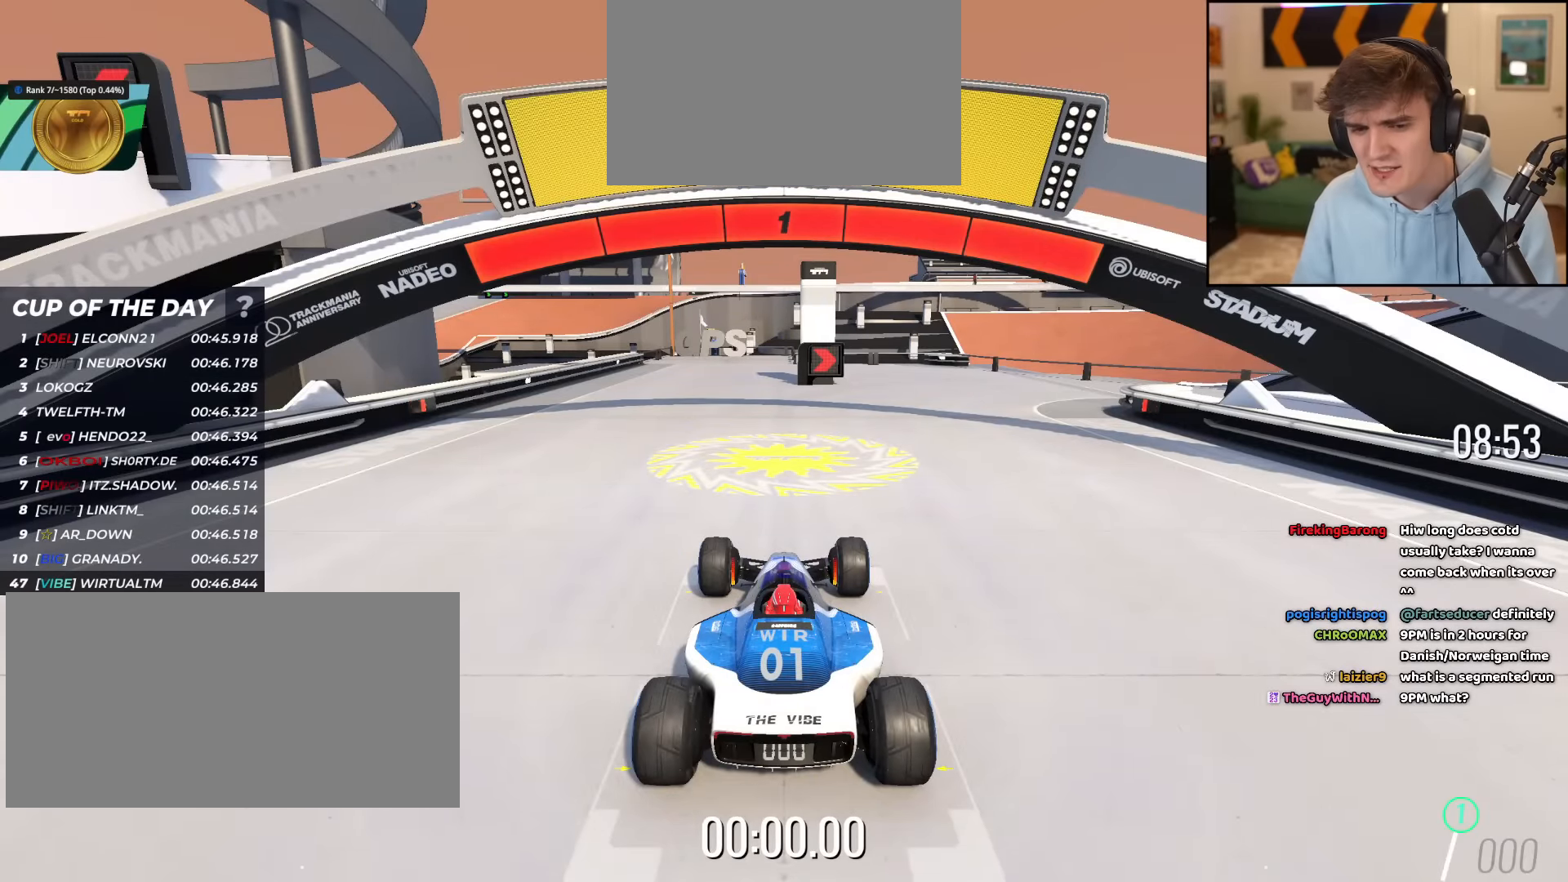
{"keys": ["up"], "events": []}
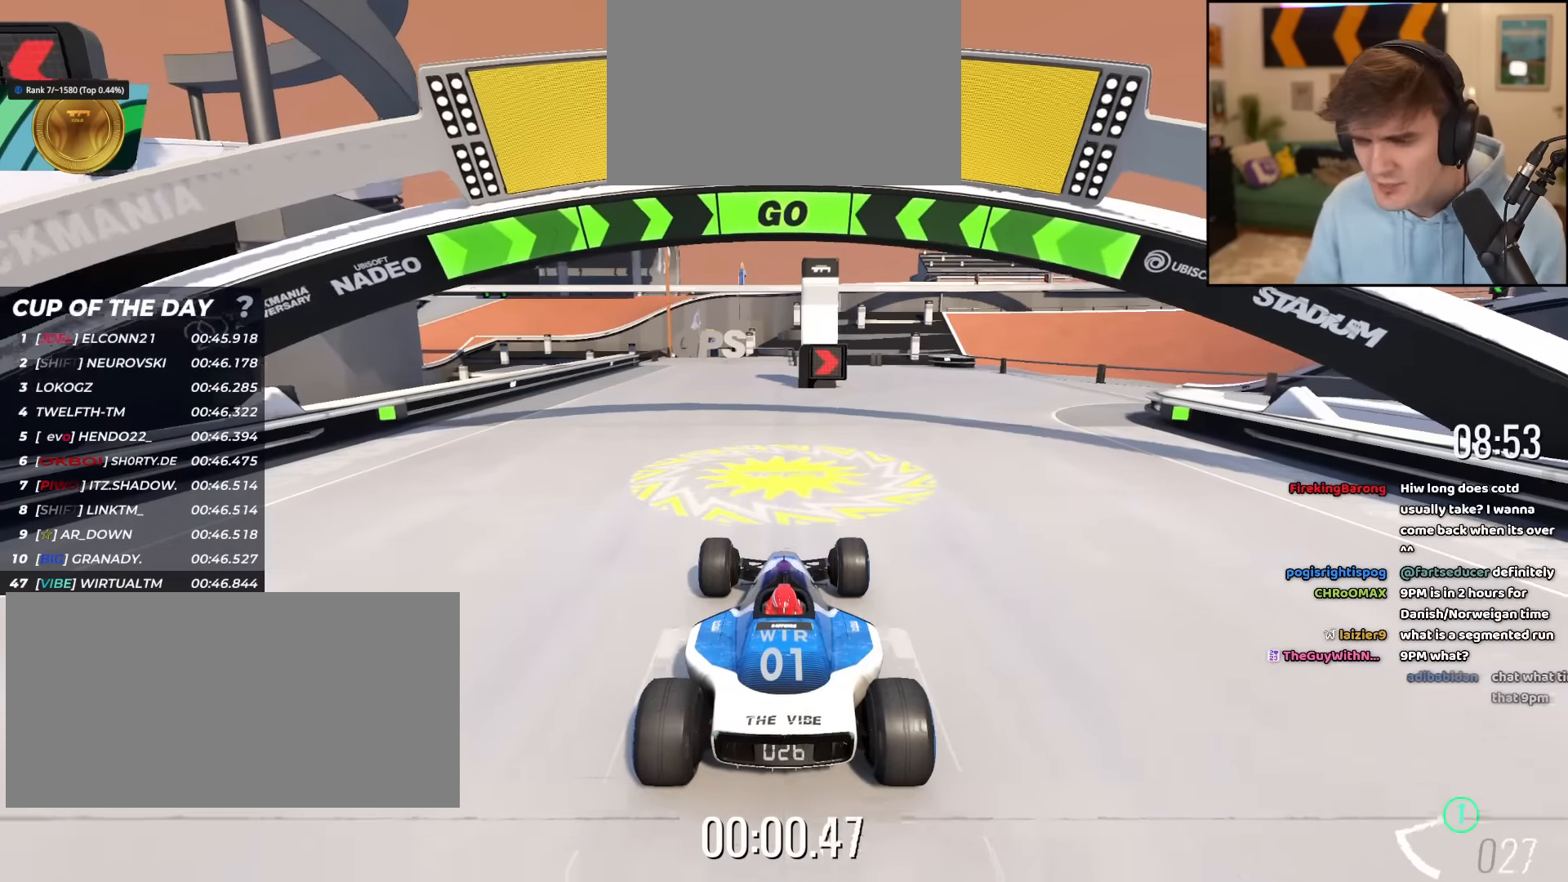
{"keys": ["right", "up"], "events": [[233, "right", "down"], [283, "right", "up"], [467, "right", "down"]]}
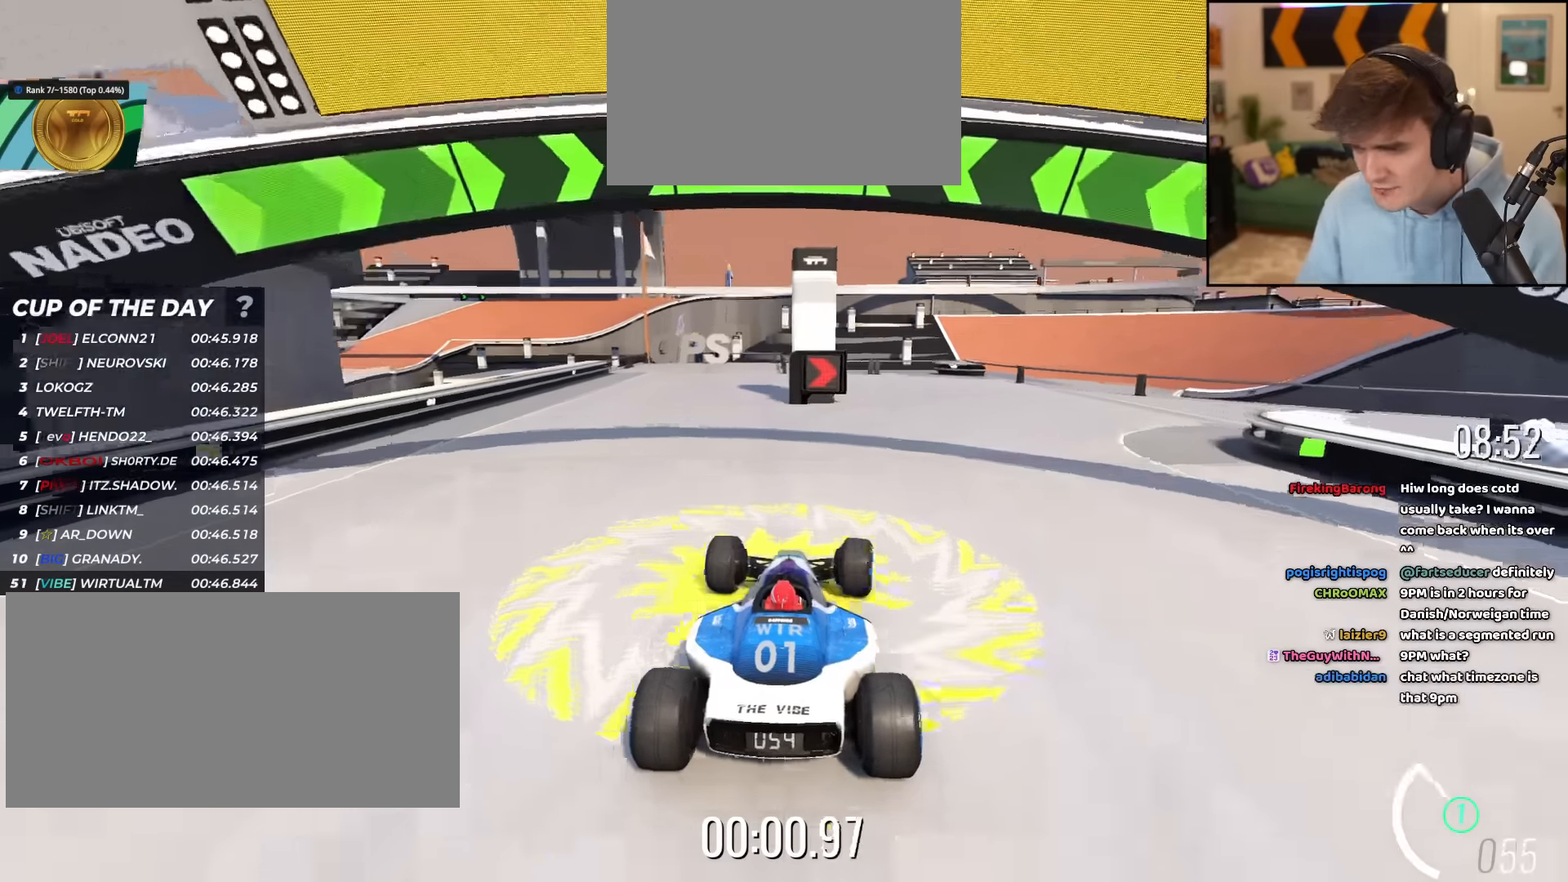
{"keys": ["right", "up"], "events": []}
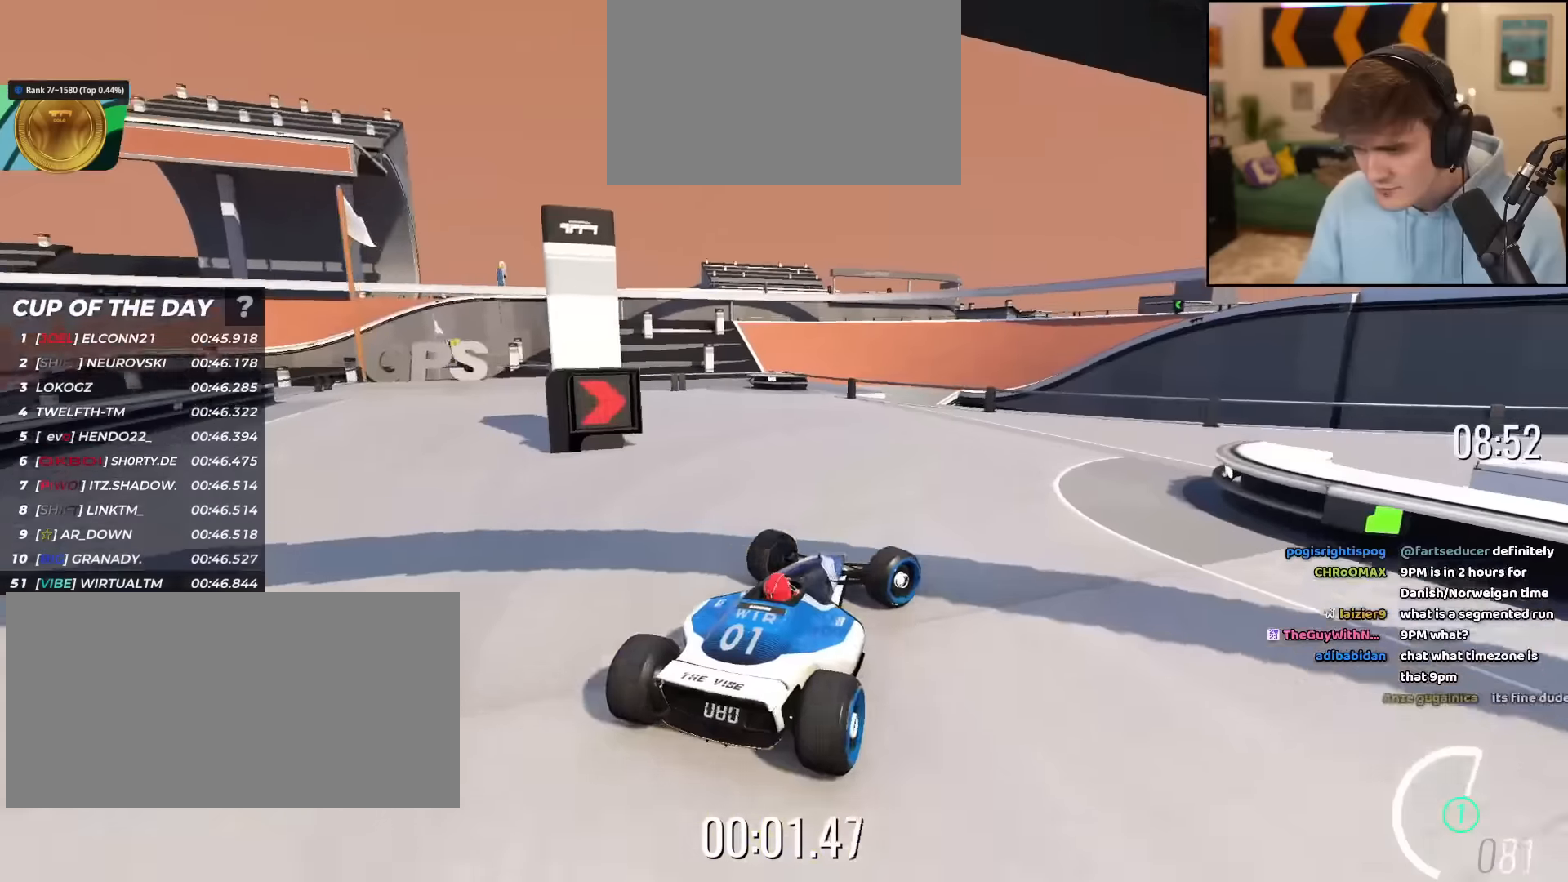
{"keys": ["right", "up"], "events": []}
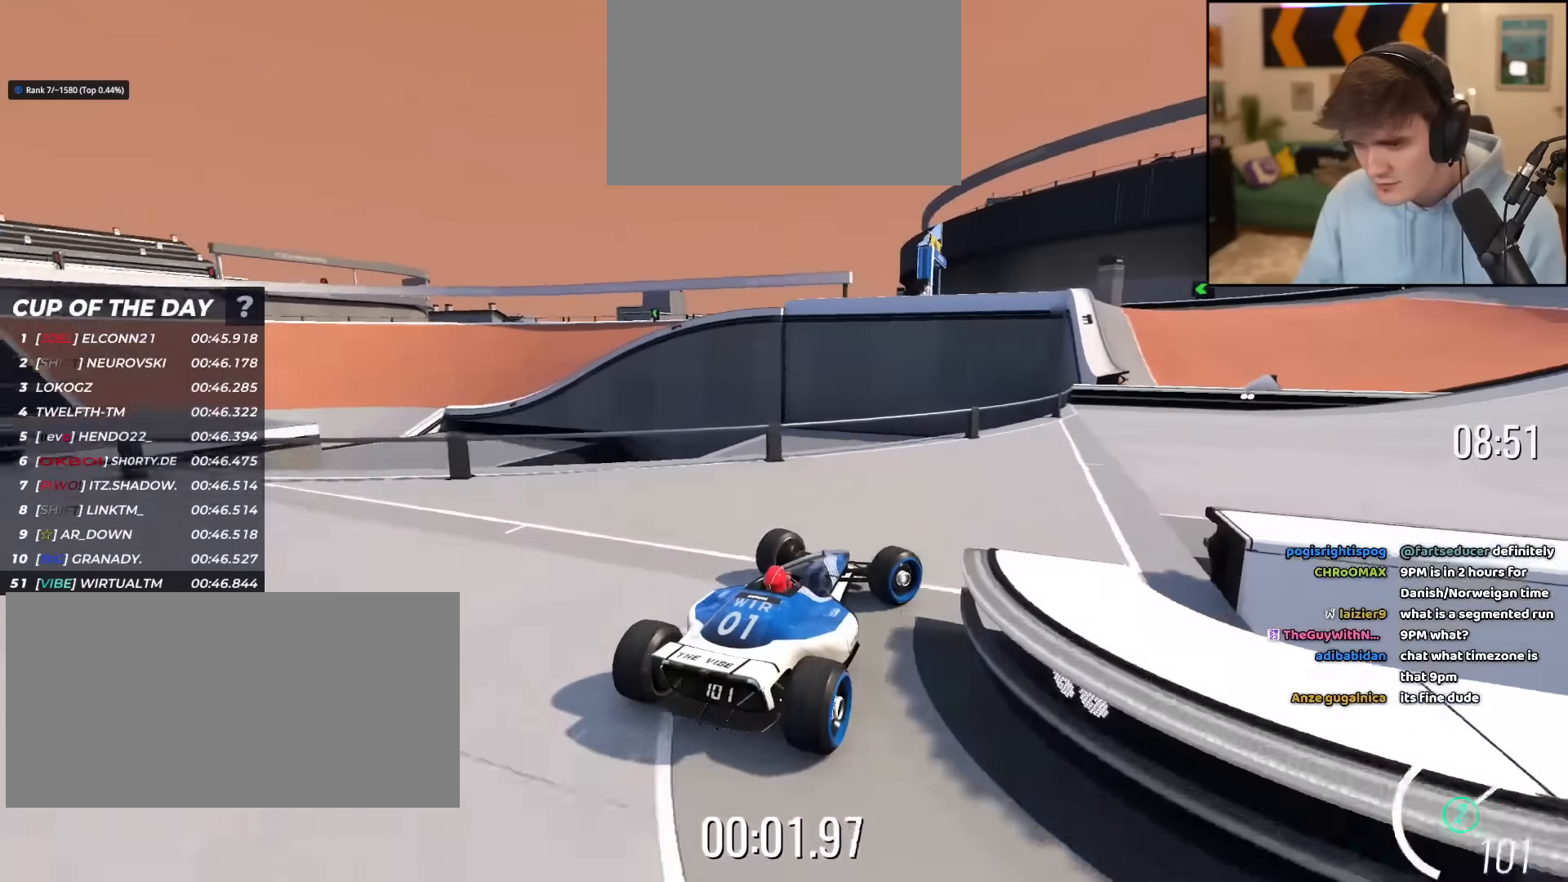
{"keys": ["up"], "events": [[417, "right", "up"]]}
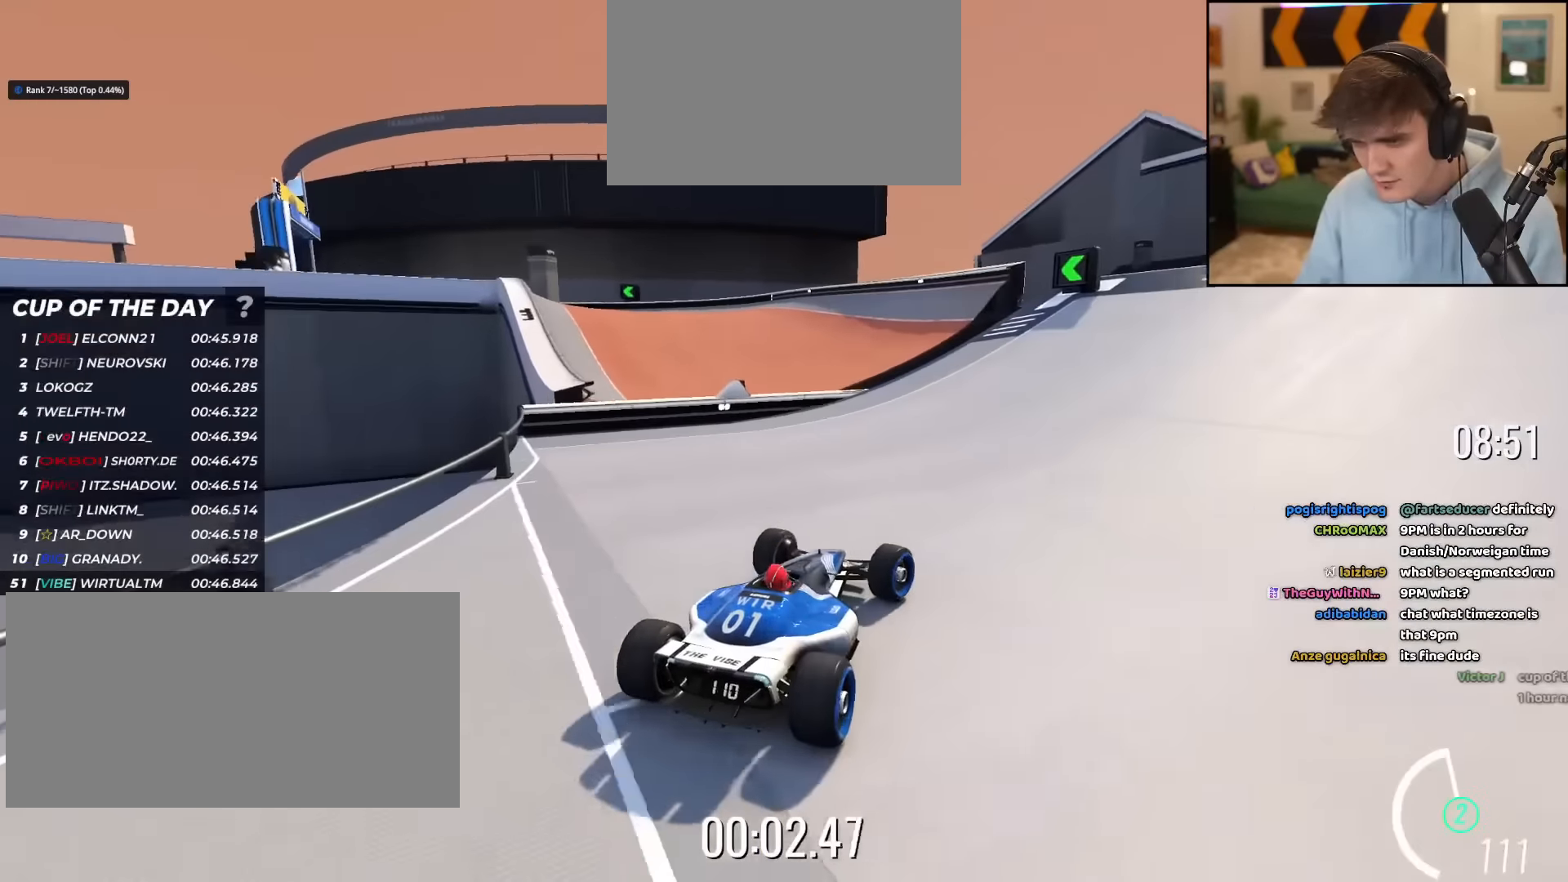
{"keys": ["left", "up"], "events": [[201, "left", "down"], [301, "left", "up"], [434, "left", "down"]]}
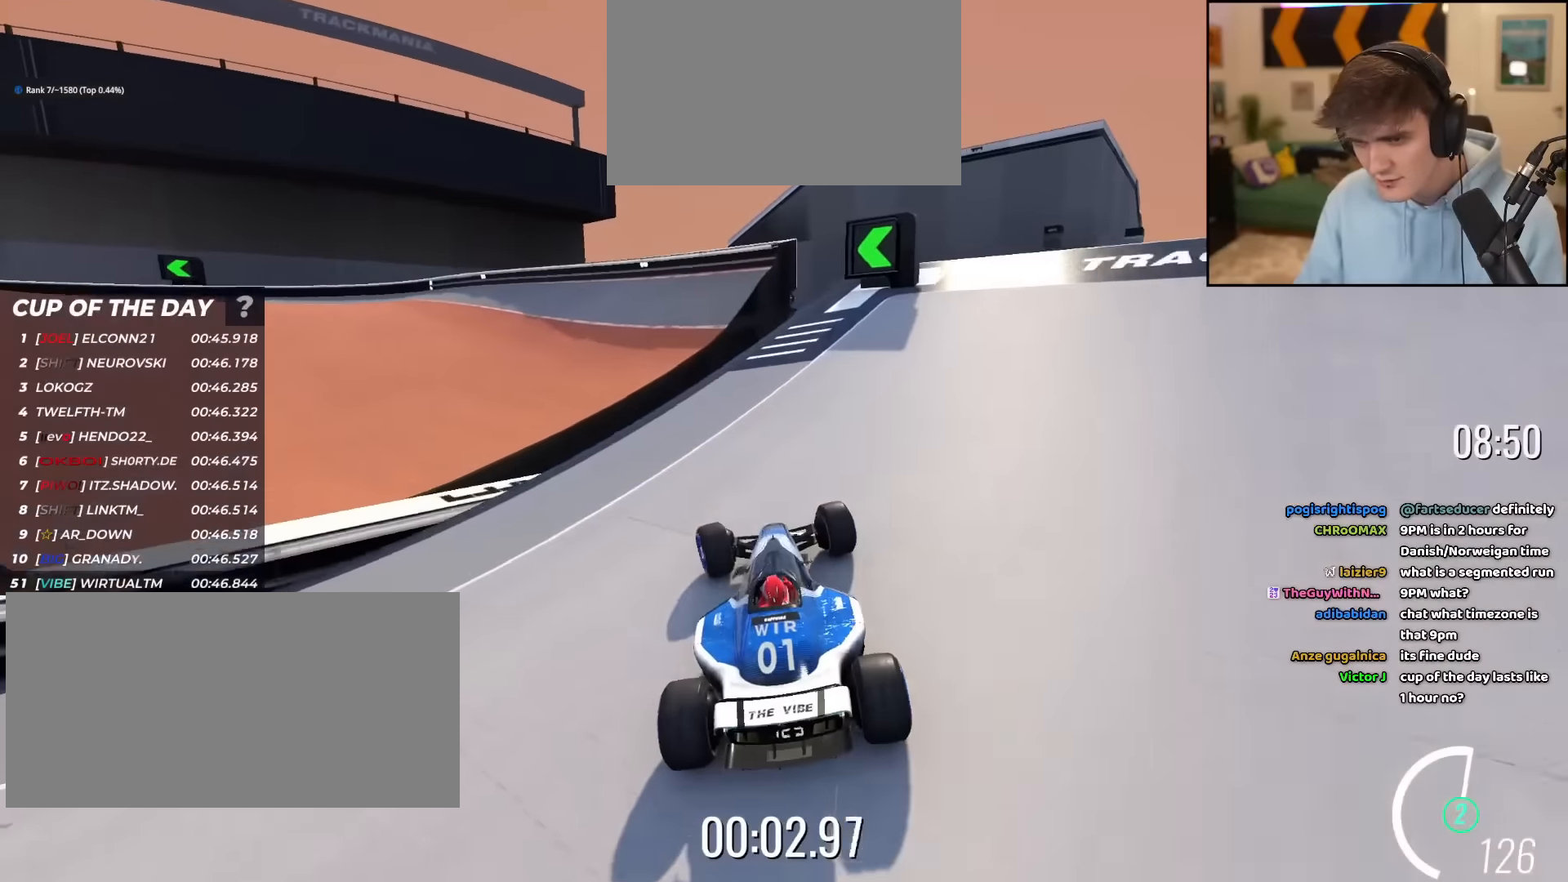
{"keys": ["left", "up"], "events": [[167, "left", "up"], [267, "left", "down"]]}
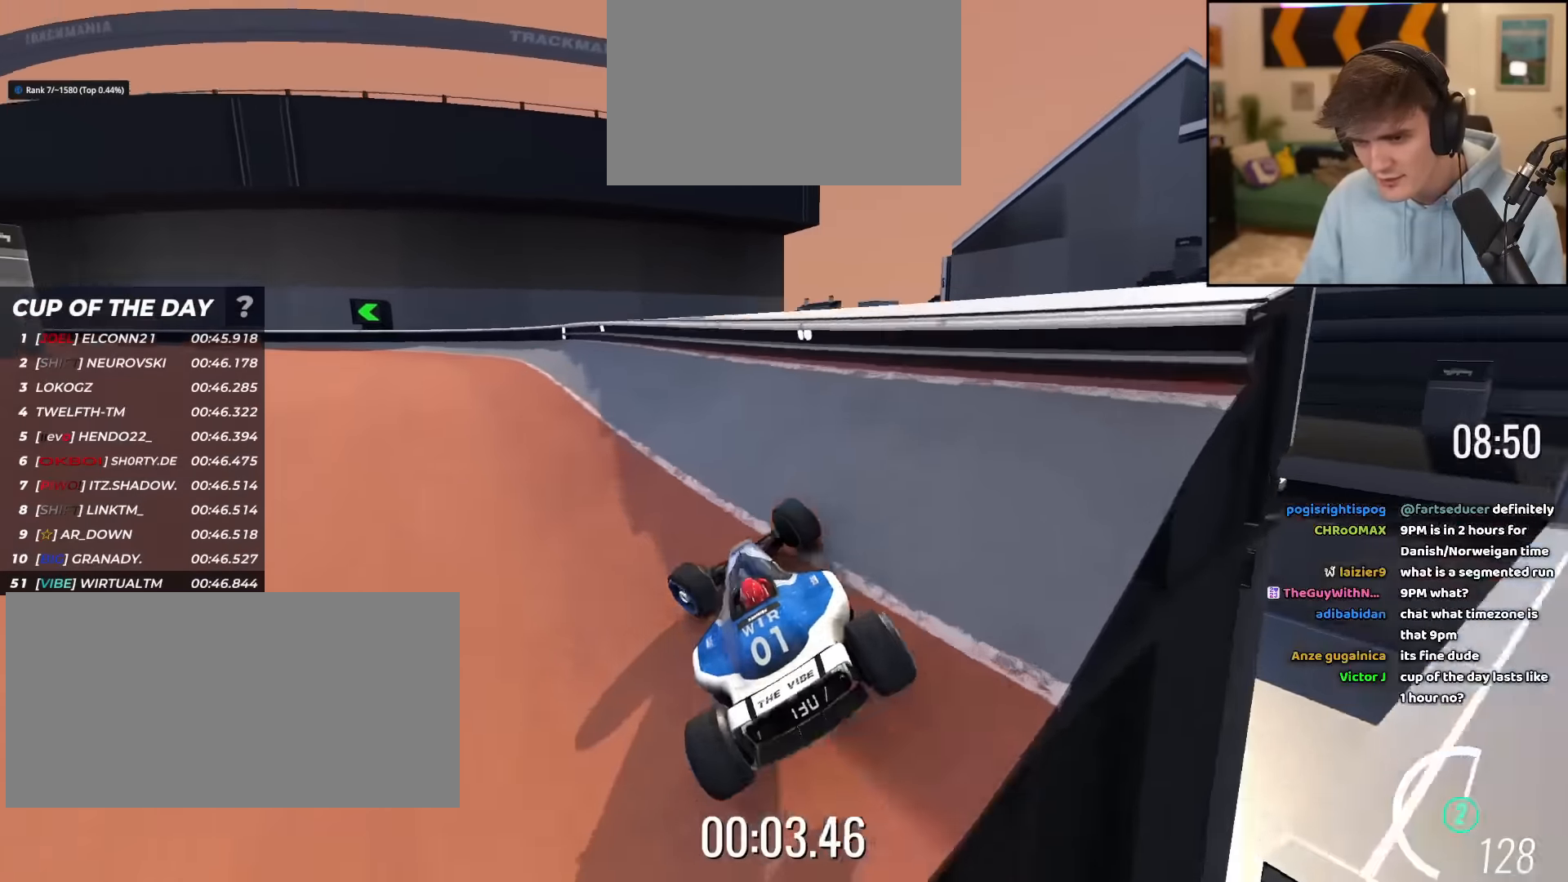
{"keys": ["left", "up"], "events": [[284, "left", "up"], [418, "left", "down"]]}
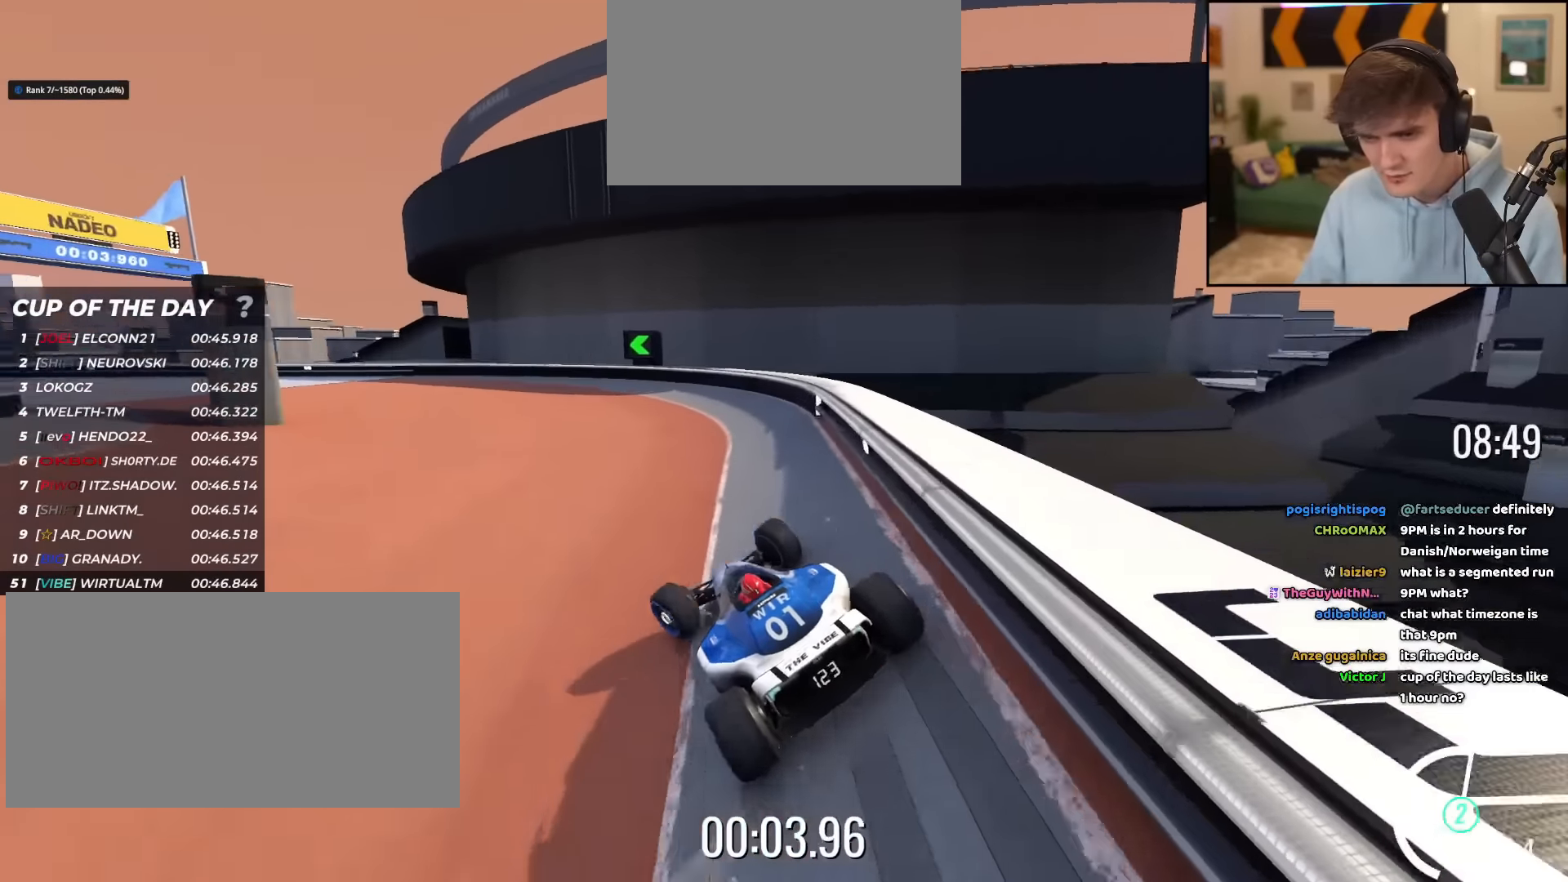
{"keys": ["left", "up"], "events": [[150, "left", "up"], [300, "right", "down"], [334, "right", "up"], [434, "left", "down"]]}
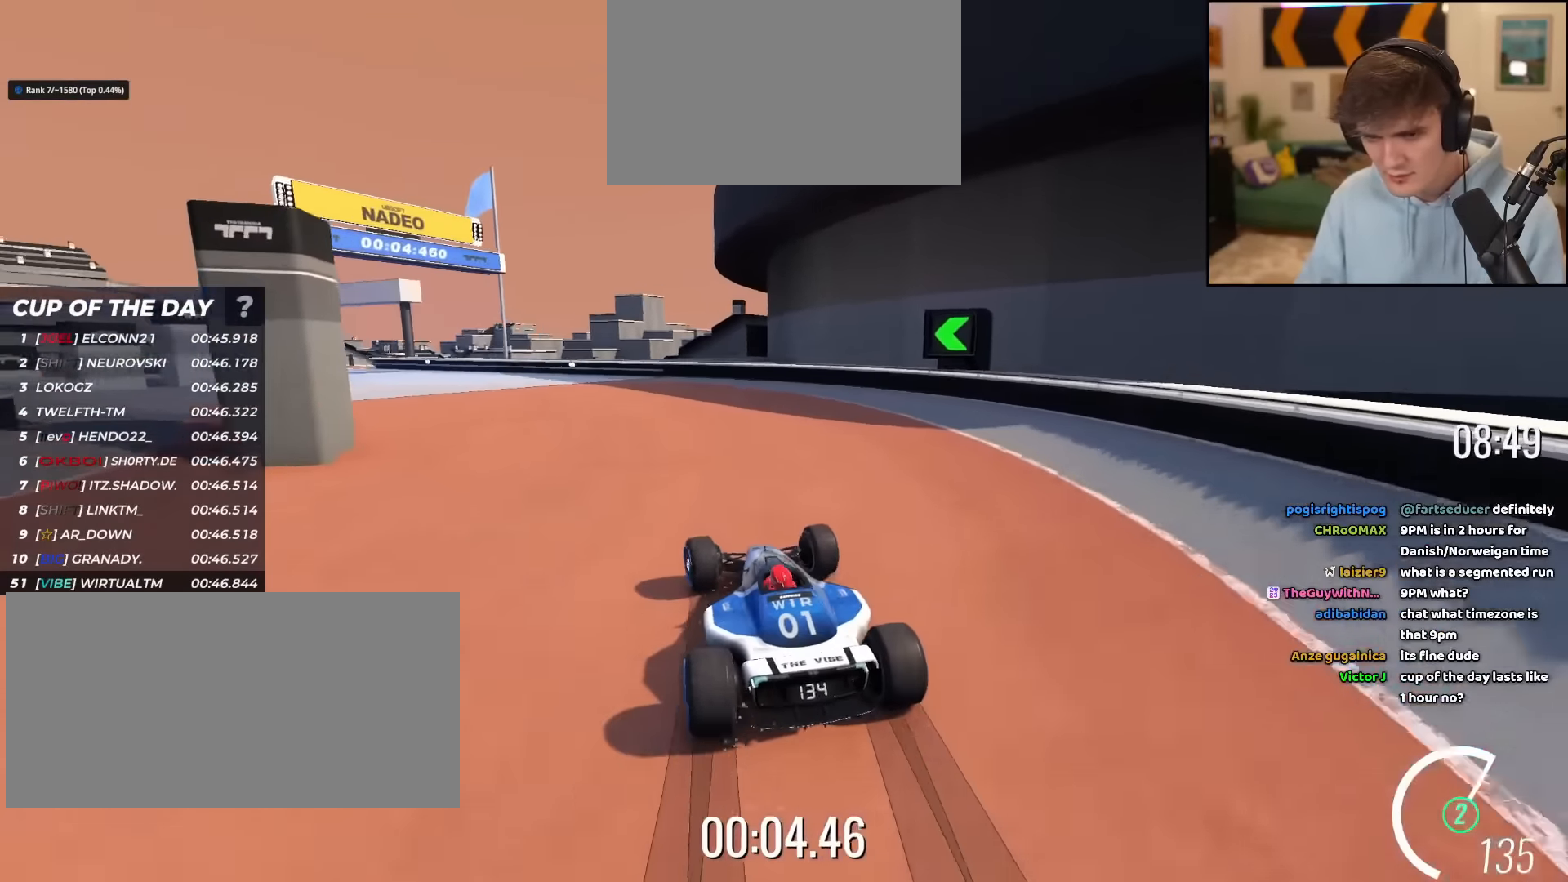
{"keys": ["left", "up"], "events": [[67, "left", "up"], [117, "left", "down"], [267, "left", "up"], [317, "left", "down"], [401, "left", "up"], [501, "left", "down"]]}
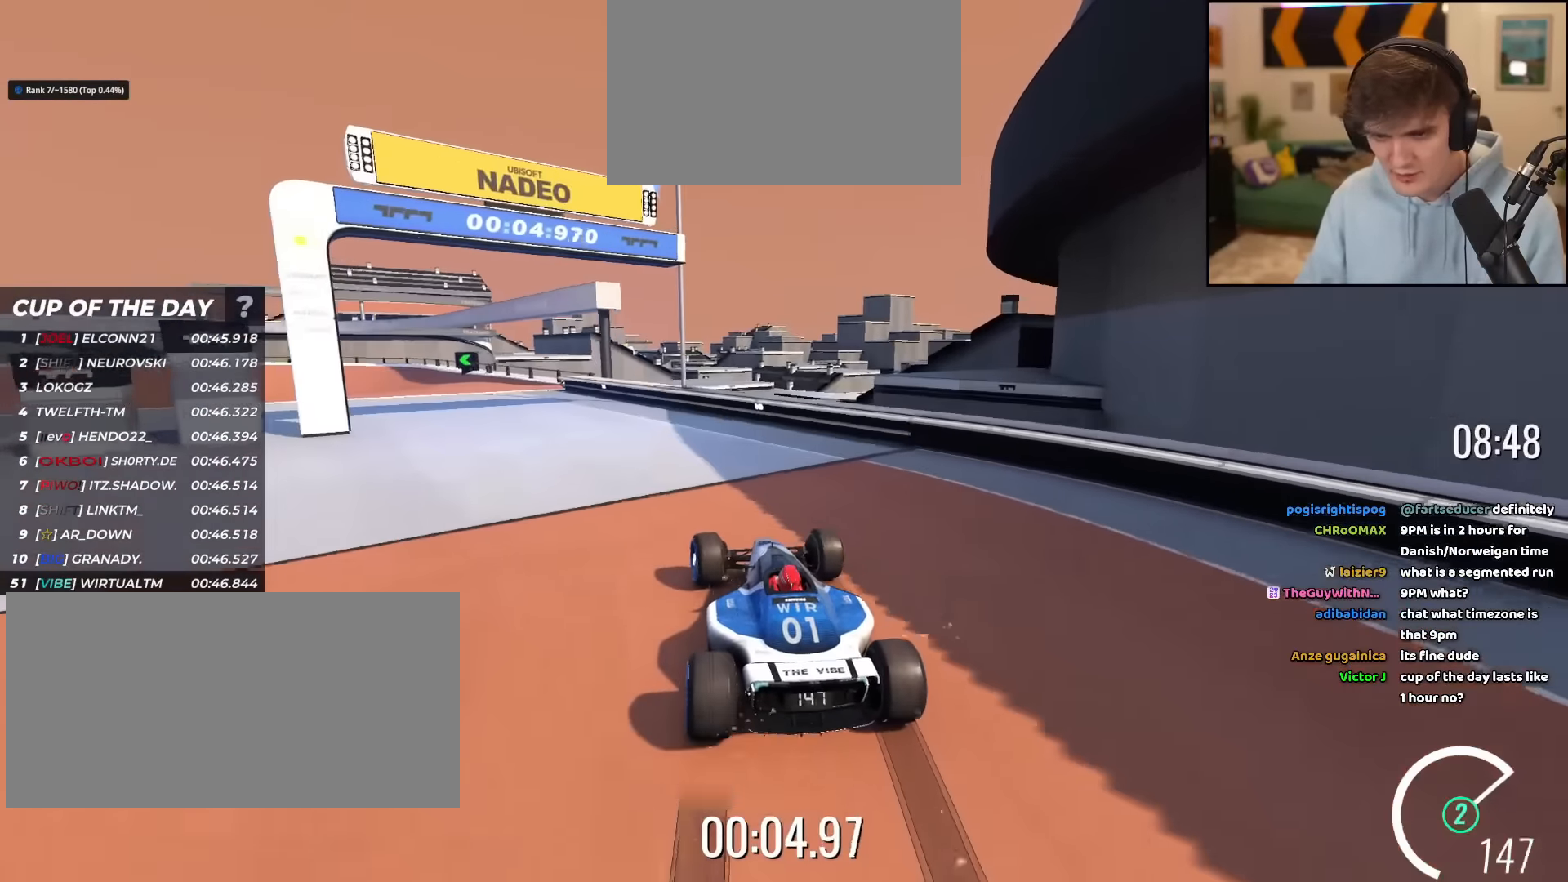
{"keys": ["up"], "events": [[133, "left", "up"], [183, "left", "down"], [417, "left", "up"]]}
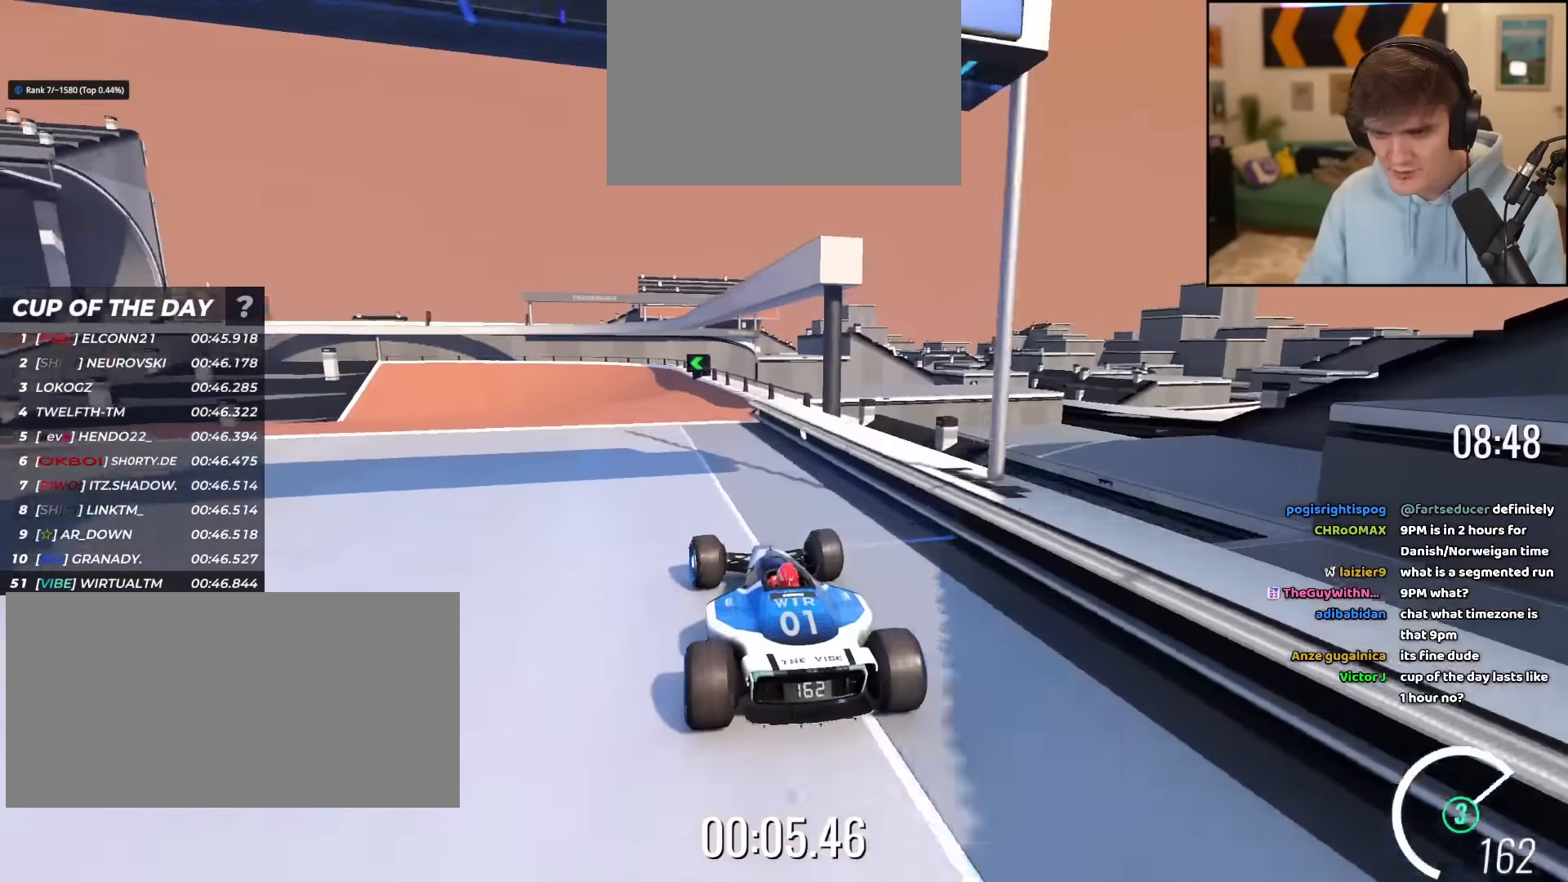
{"keys": ["left", "up"], "events": [[101, "right", "down"], [151, "right", "up"], [301, "left", "down"], [384, "left", "up"], [484, "left", "down"]]}
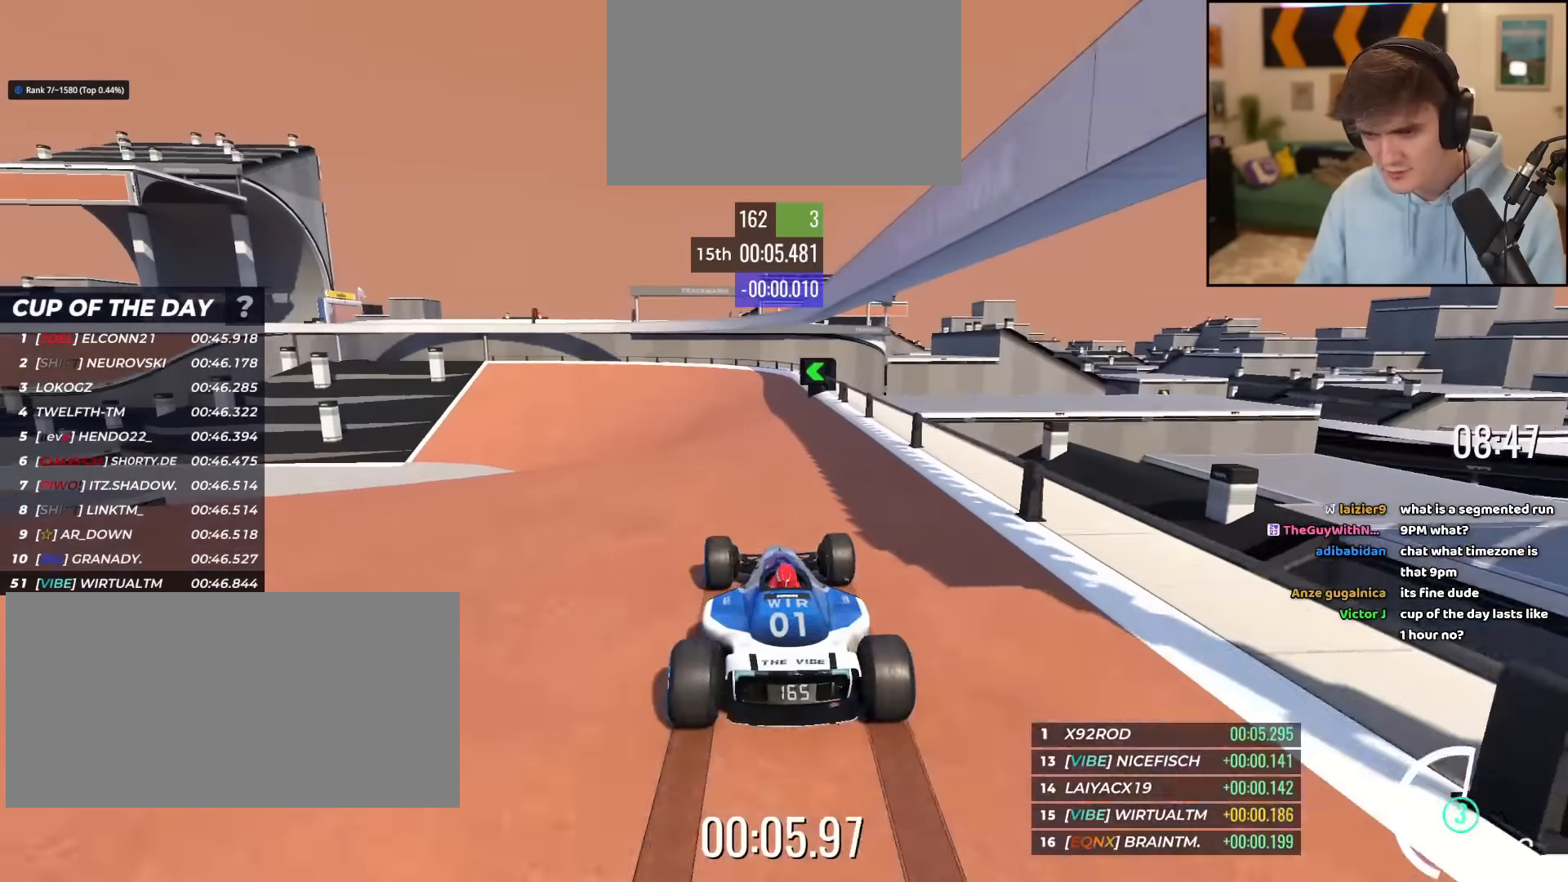
{"keys": ["up"], "events": [[117, "left", "up"], [167, "left", "down"], [350, "left", "up"]]}
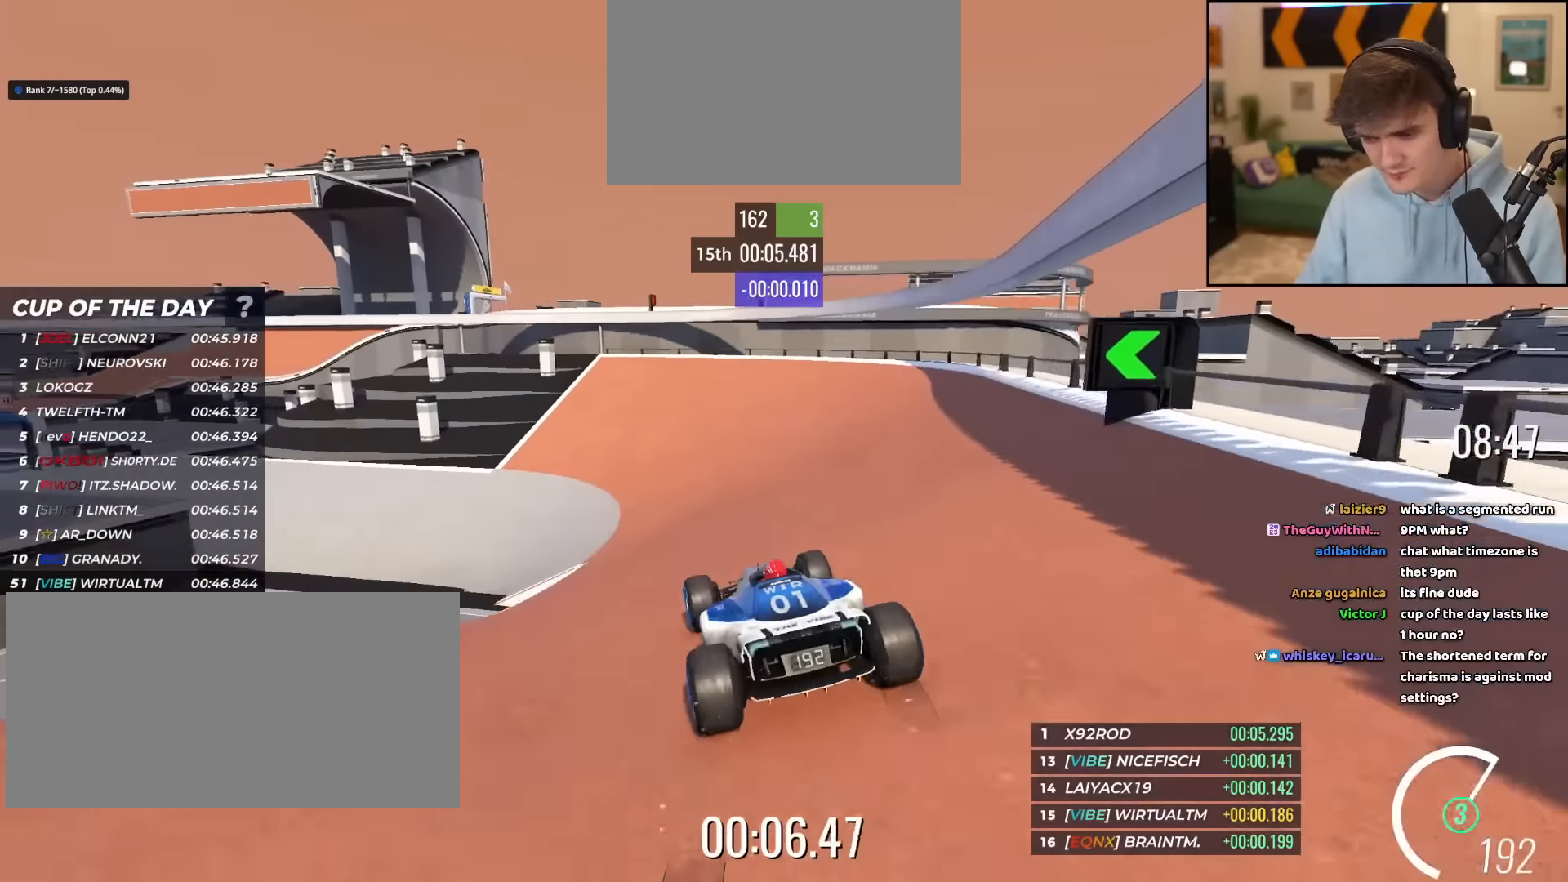
{"keys": ["left", "up"], "events": [[234, "left", "down"], [418, "left", "up"], [468, "left", "down"]]}
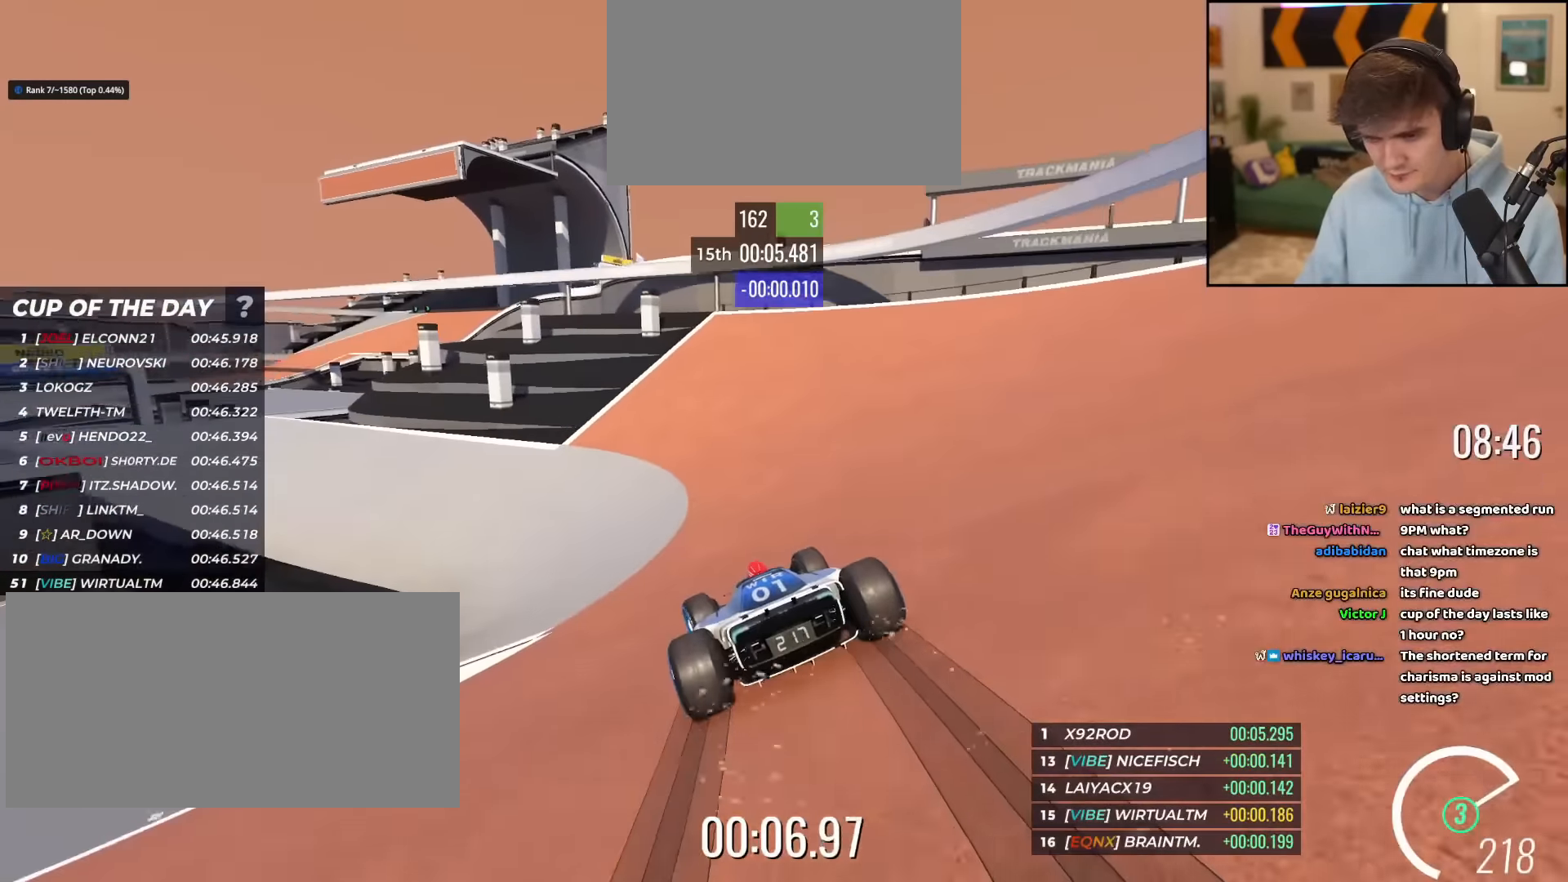
{"keys": ["left", "up"], "events": [[100, "left", "up"], [250, "left", "down"], [384, "left", "up"], [434, "left", "down"]]}
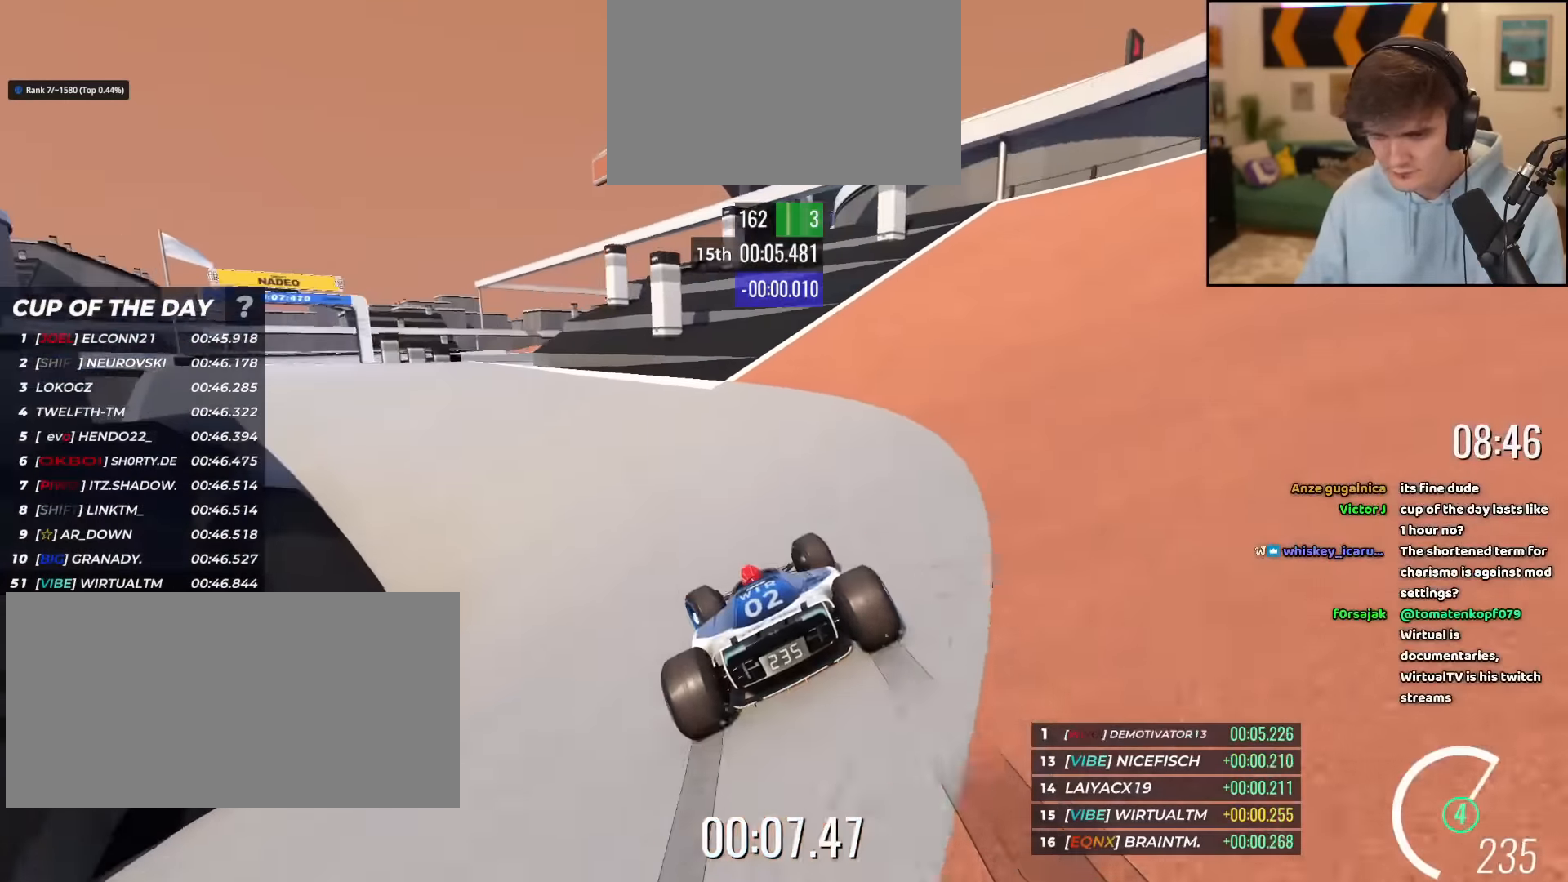
{"keys": ["up"], "events": [[217, "left", "up"], [367, "left", "down"], [450, "left", "up"]]}
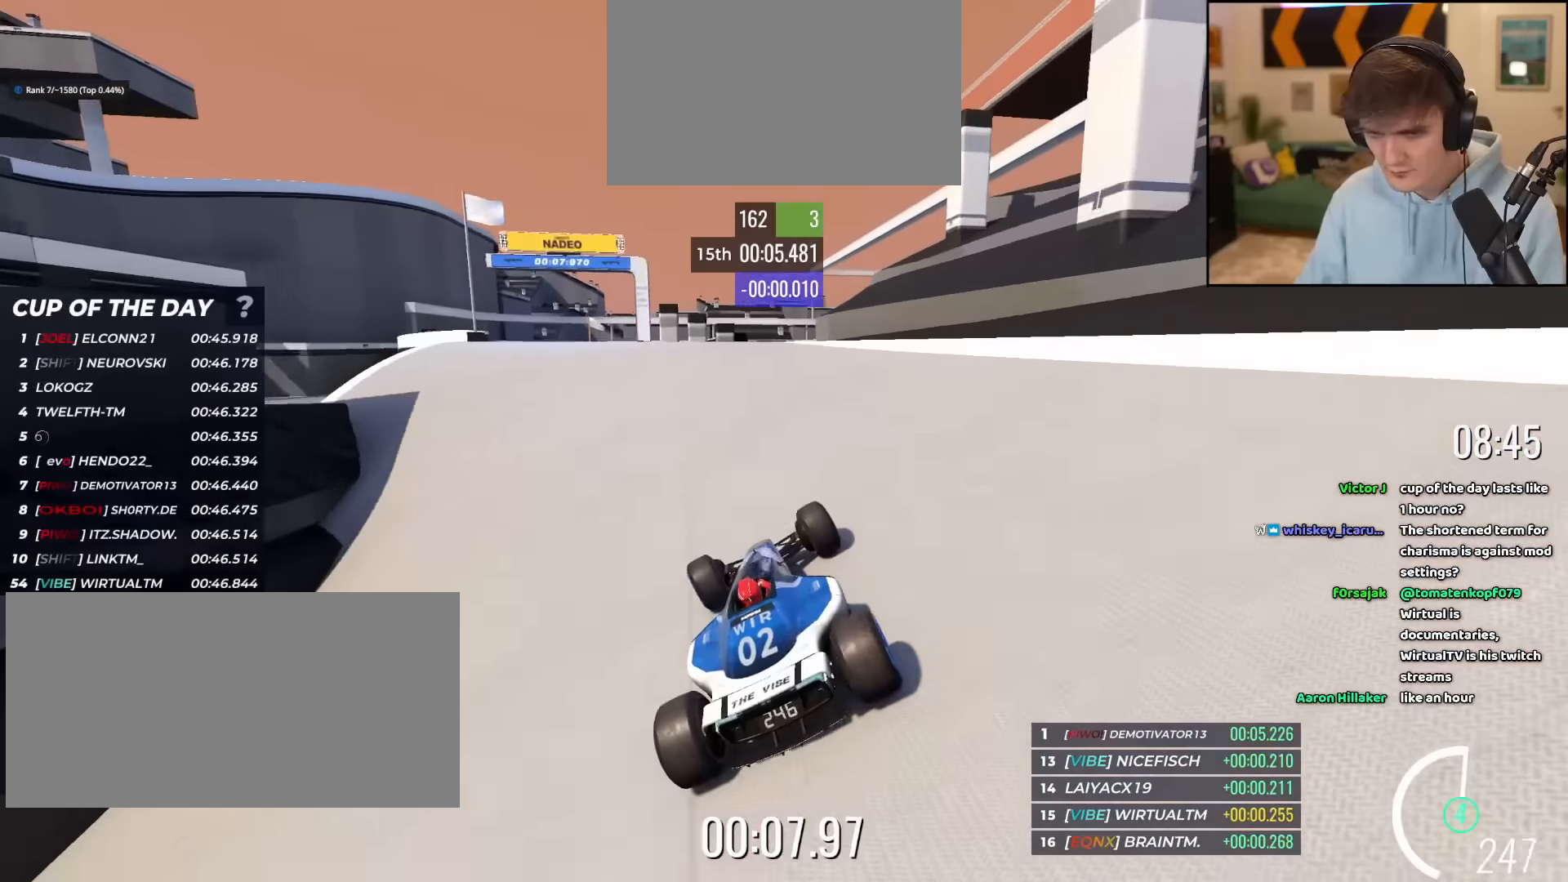
{"keys": ["left", "up"], "events": [[50, "left", "down"]]}
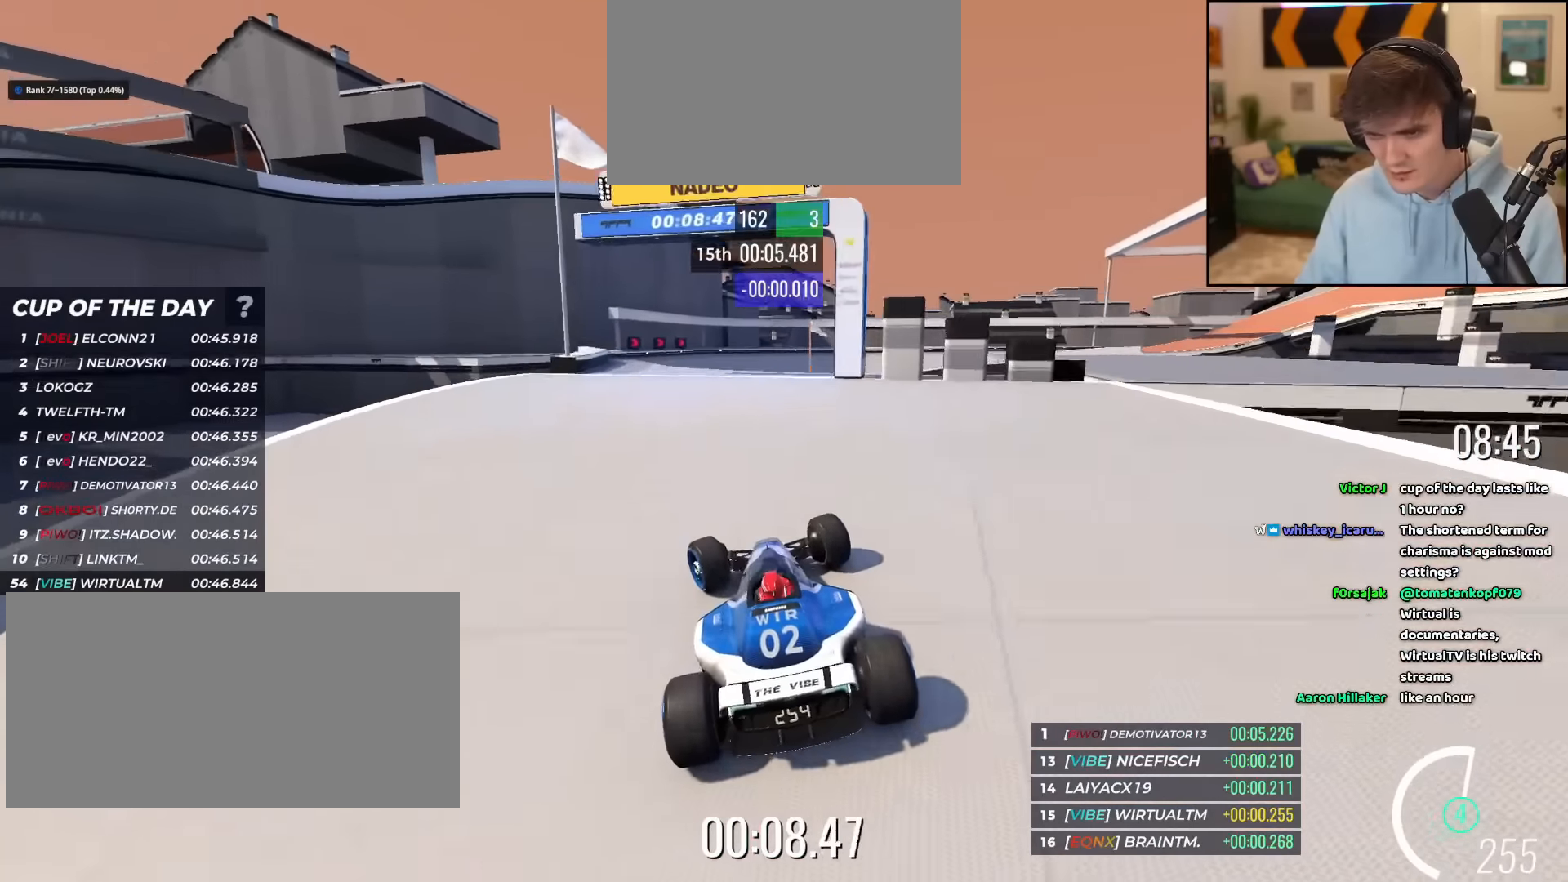
{"keys": ["right", "up"], "events": [[150, "left", "up"], [250, "right", "down"]]}